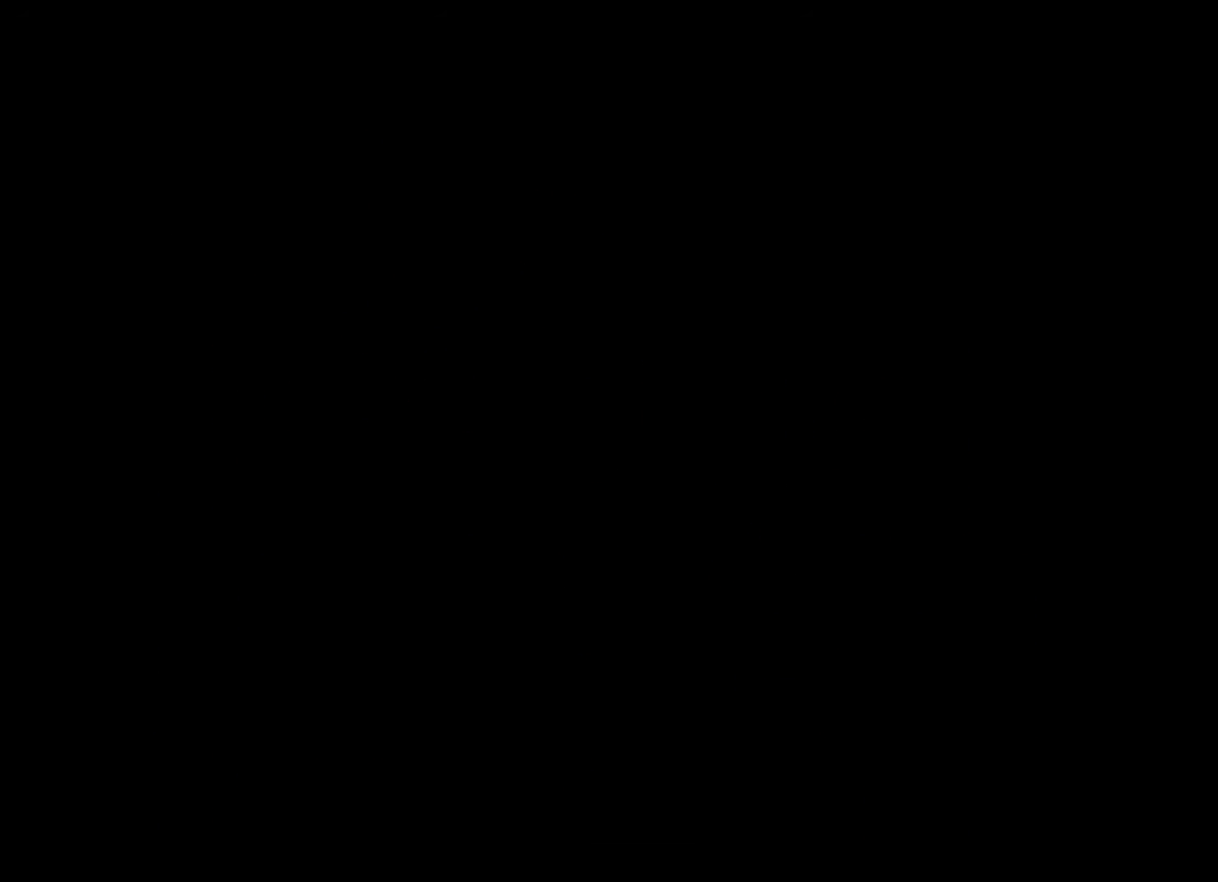
Gameplay with a controller (Xbox layout); each line is a JSON object with the inputs held at the frame after it. "events" lists button and stick changes between this image and that frame as [ms after this image, input, new state], when the widget could be followed in between. Not read: L3 R3 left_stick right_stick.
{"buttons": [], "events": [[80, "START", "down"], [200, "START", "up"], [240, "START", "down"], [360, "START", "up"]]}
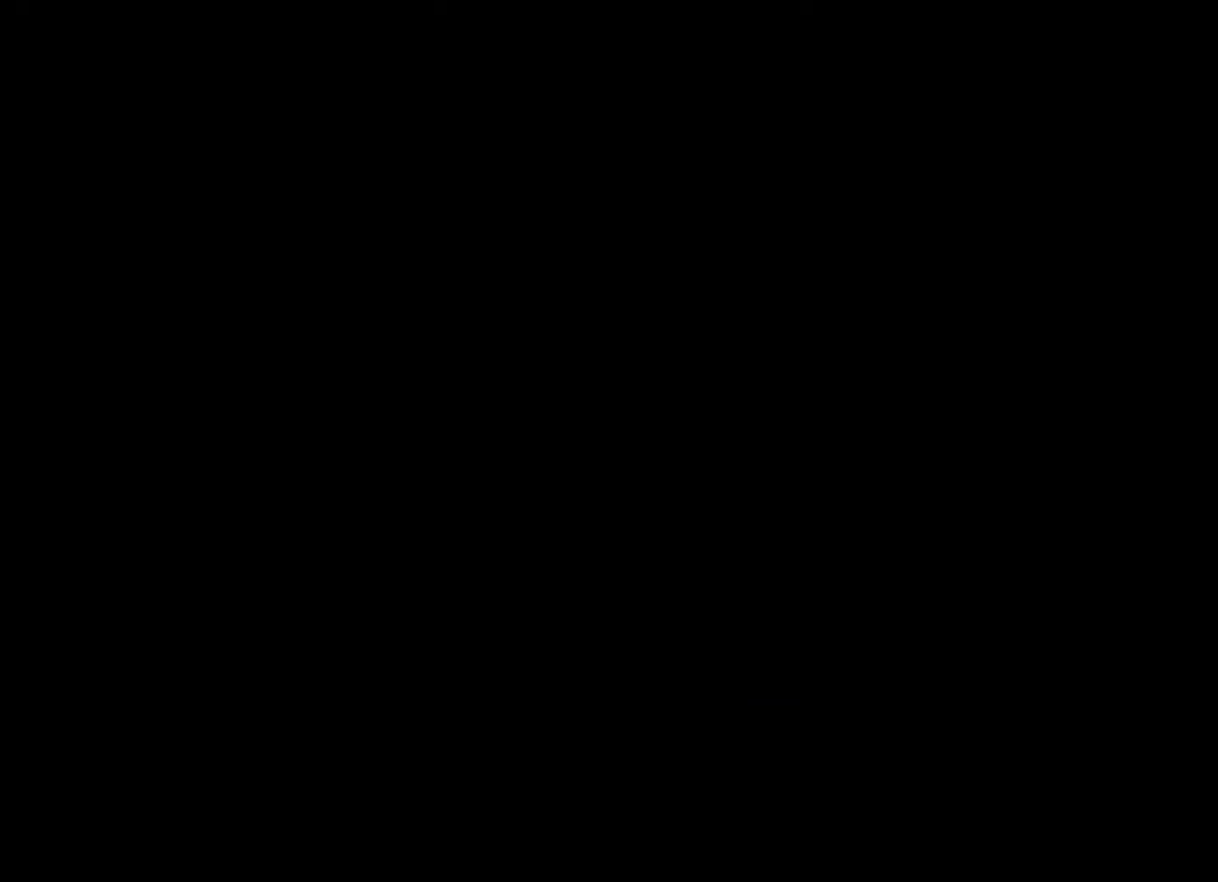
{"buttons": ["DPAD_RIGHT"], "events": [[280, "DPAD_RIGHT", "down"]]}
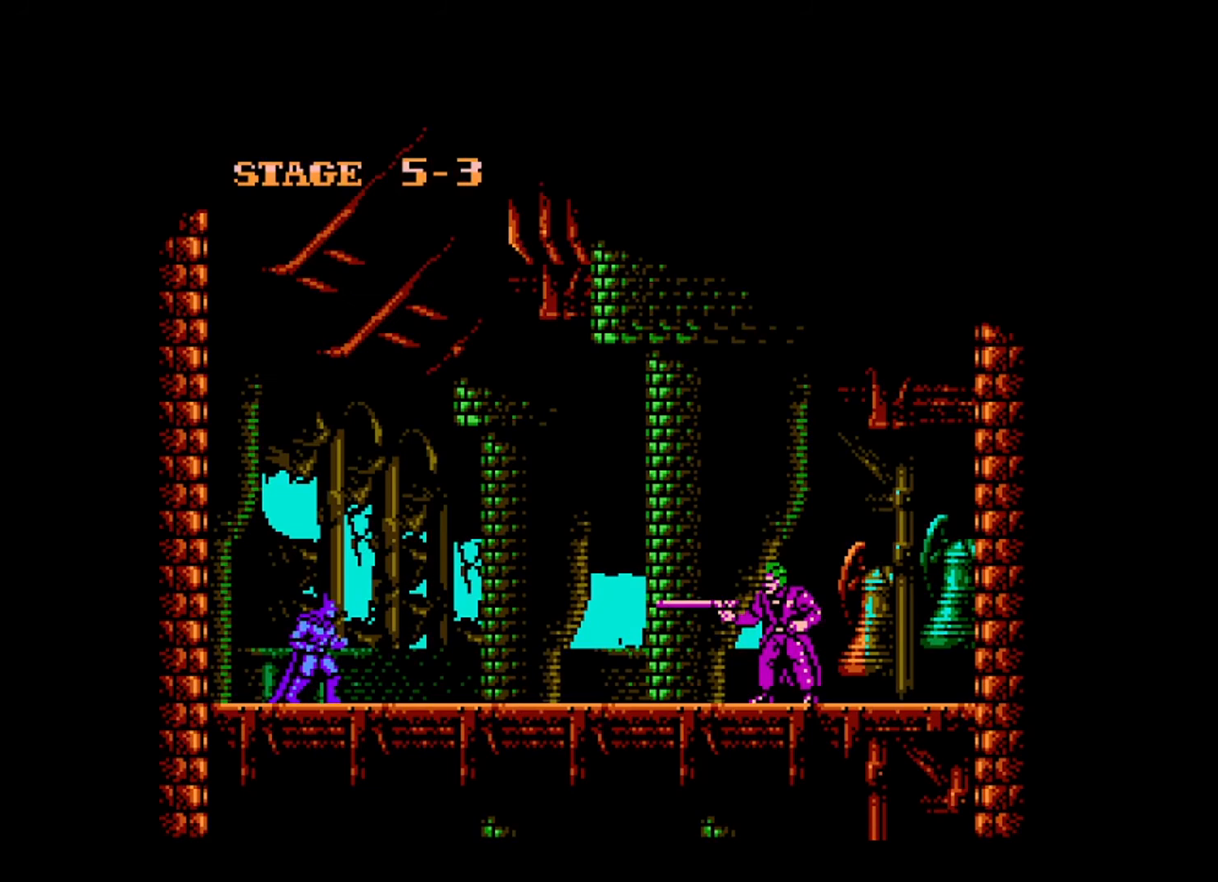
{"buttons": ["DPAD_RIGHT"], "events": []}
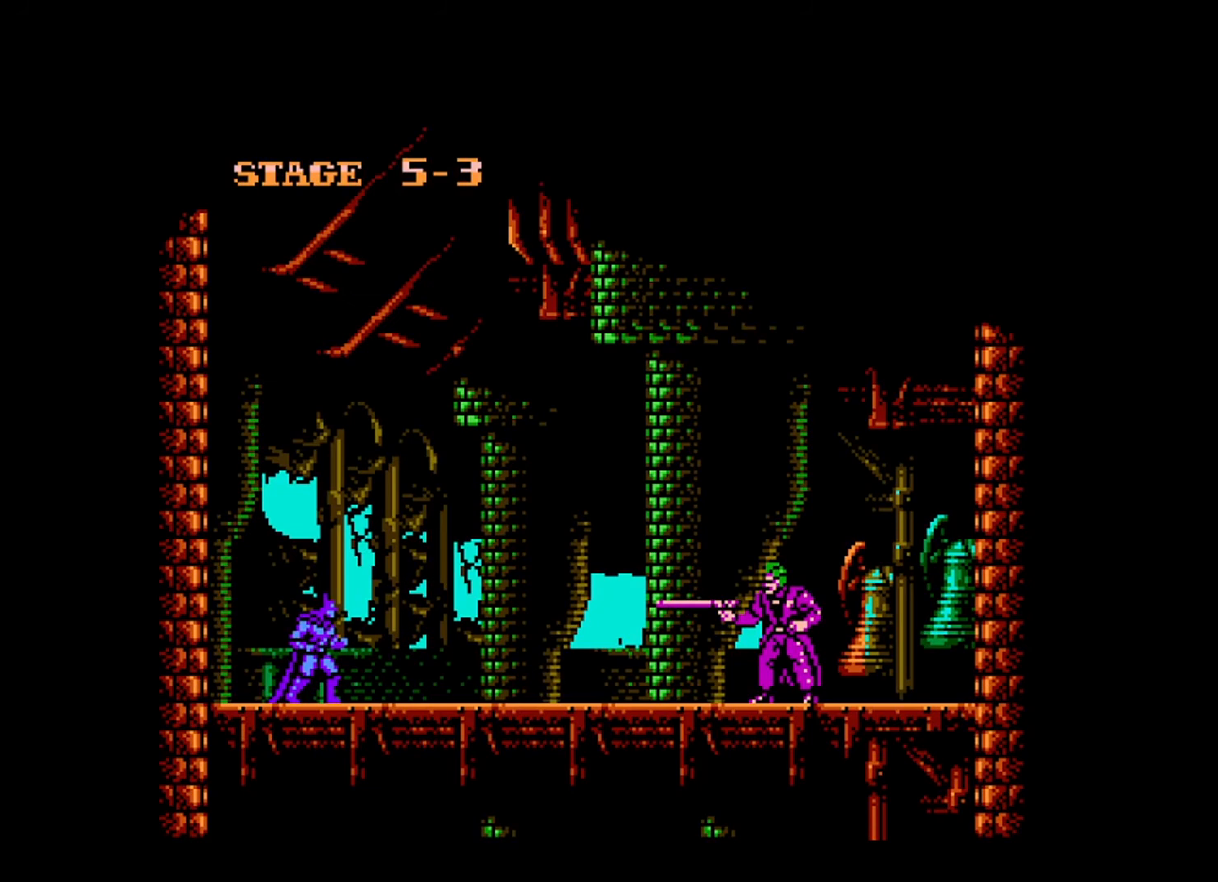
{"buttons": ["B", "DPAD_RIGHT"], "events": [[400, "B", "down"]]}
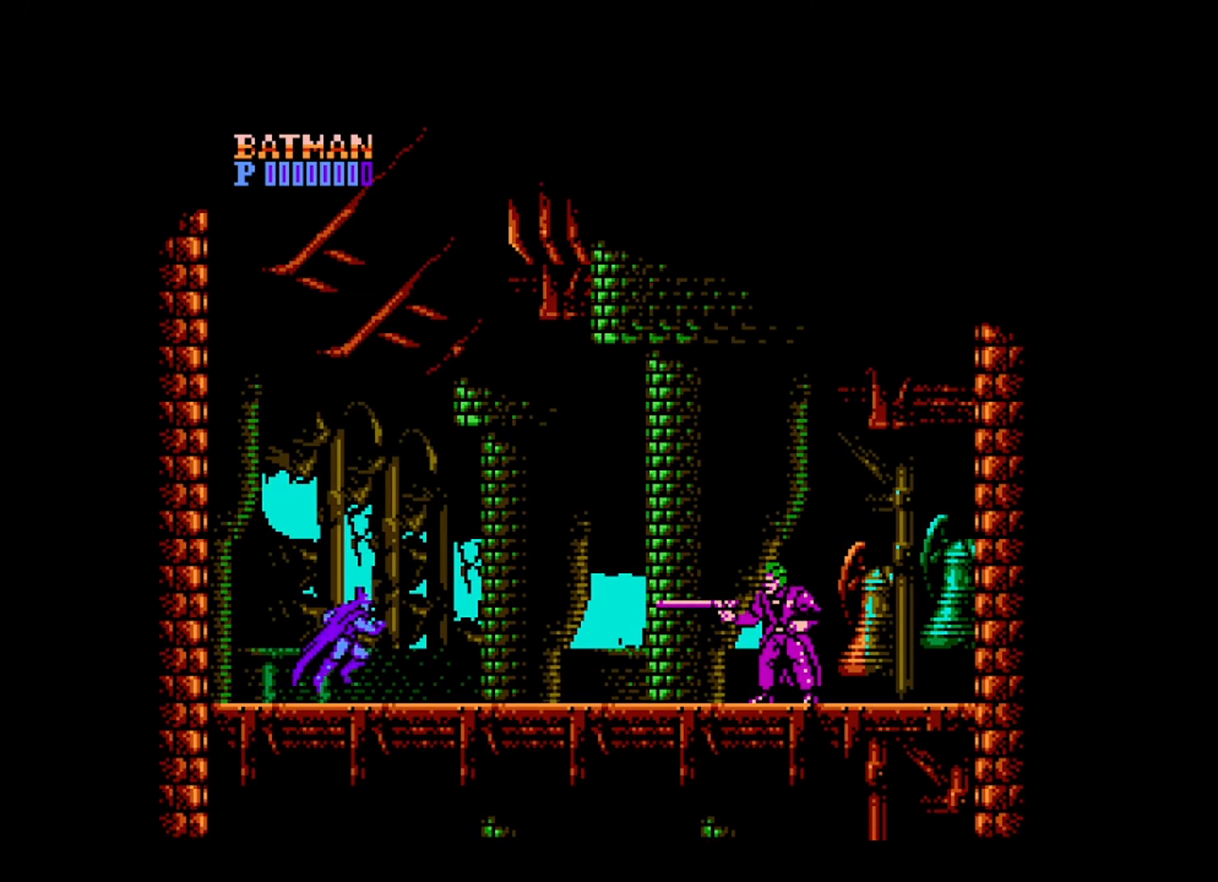
{"buttons": ["DPAD_RIGHT"], "events": [[240, "B", "up"]]}
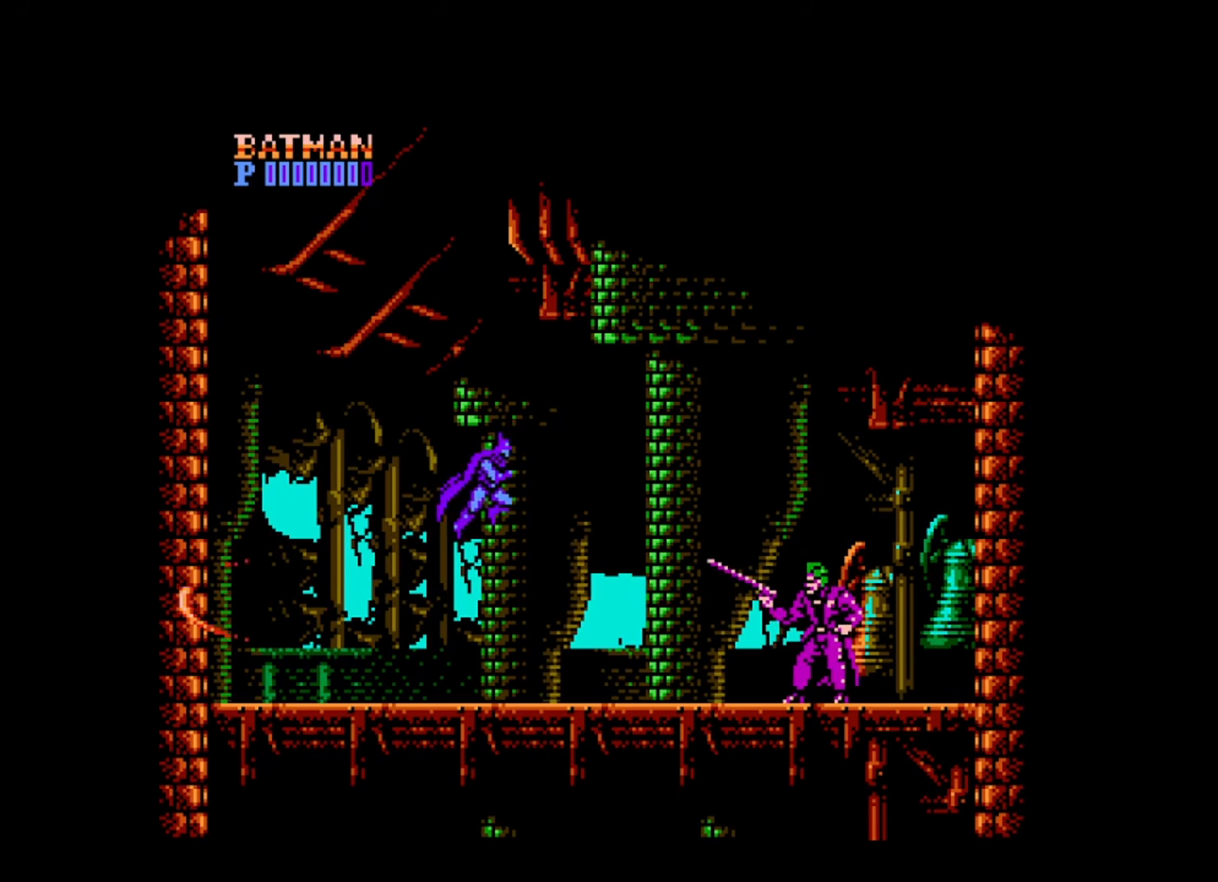
{"buttons": ["B", "DPAD_RIGHT"], "events": [[400, "B", "down"]]}
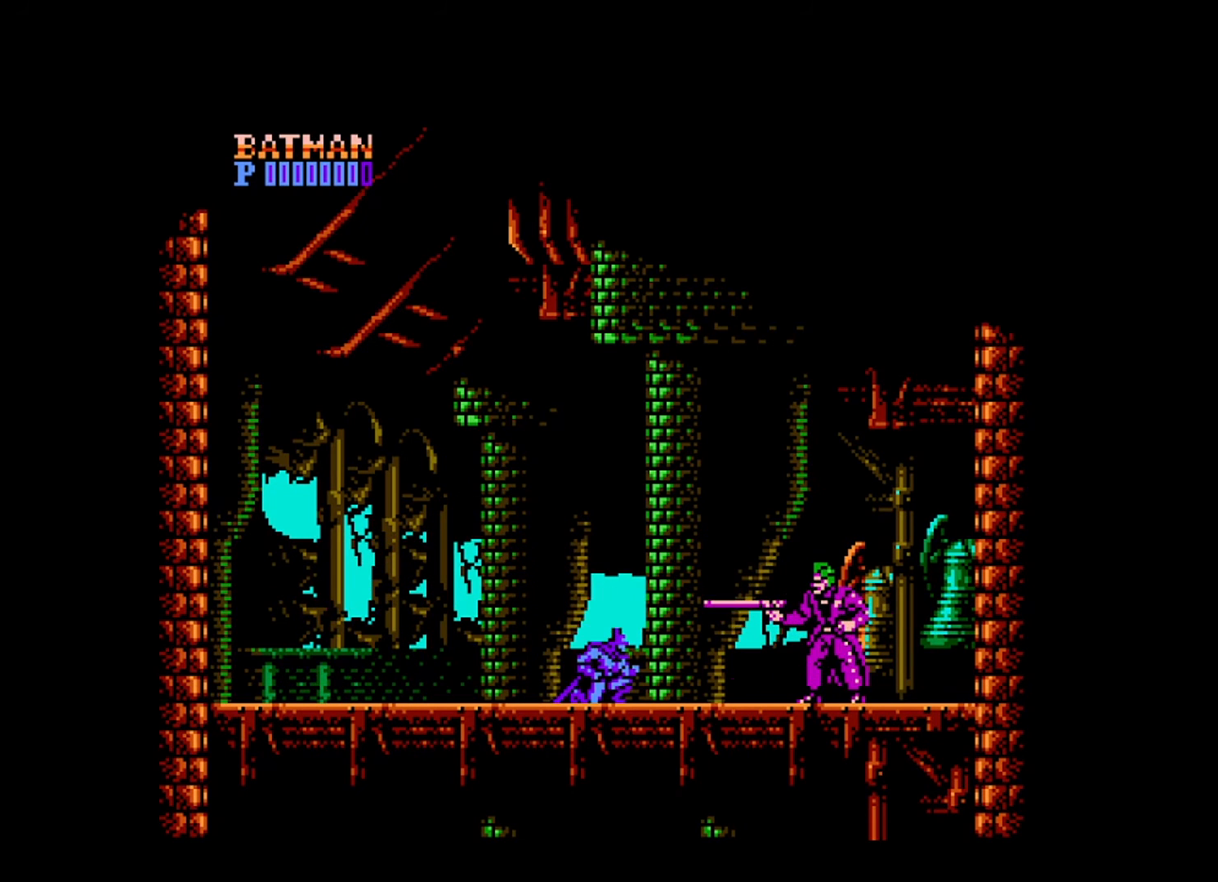
{"buttons": ["DPAD_RIGHT"], "events": [[440, "B", "up"]]}
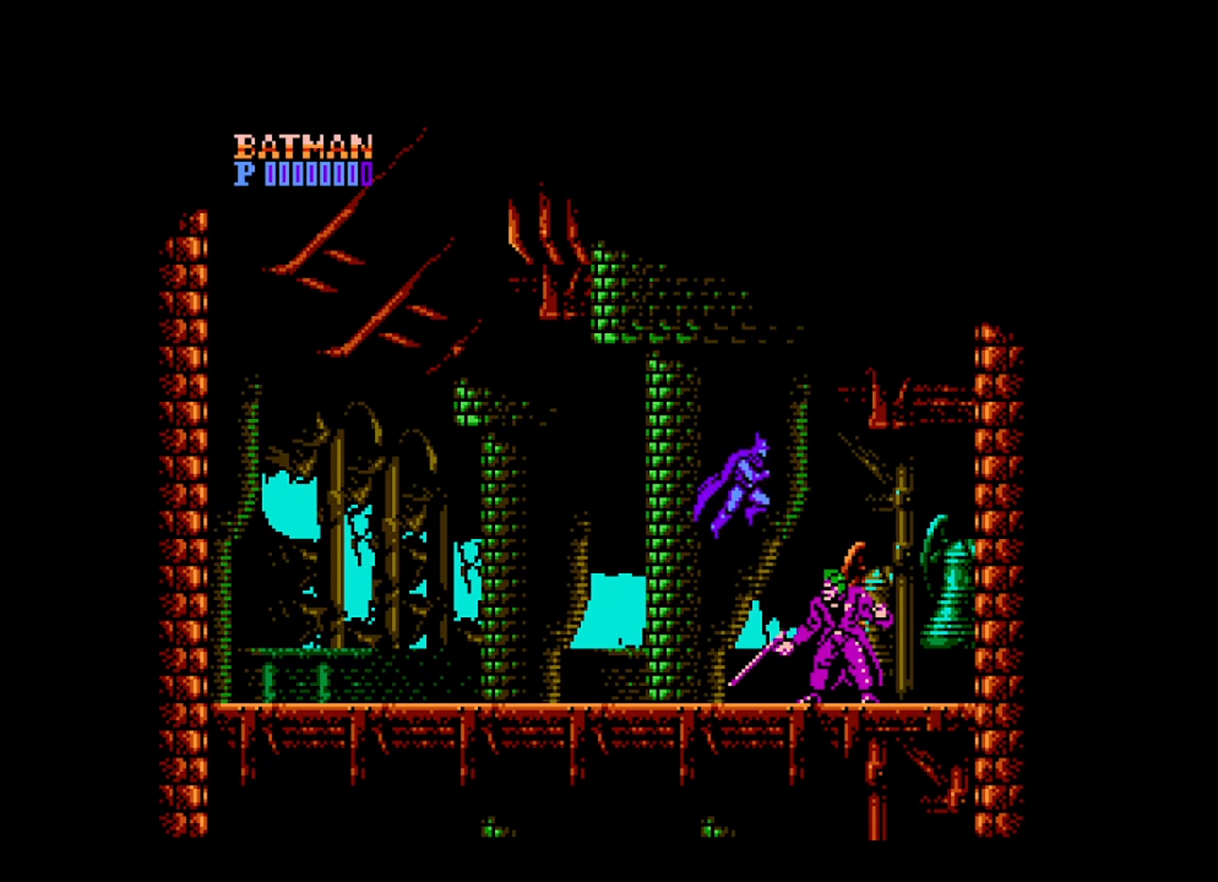
{"buttons": ["DPAD_RIGHT"], "events": []}
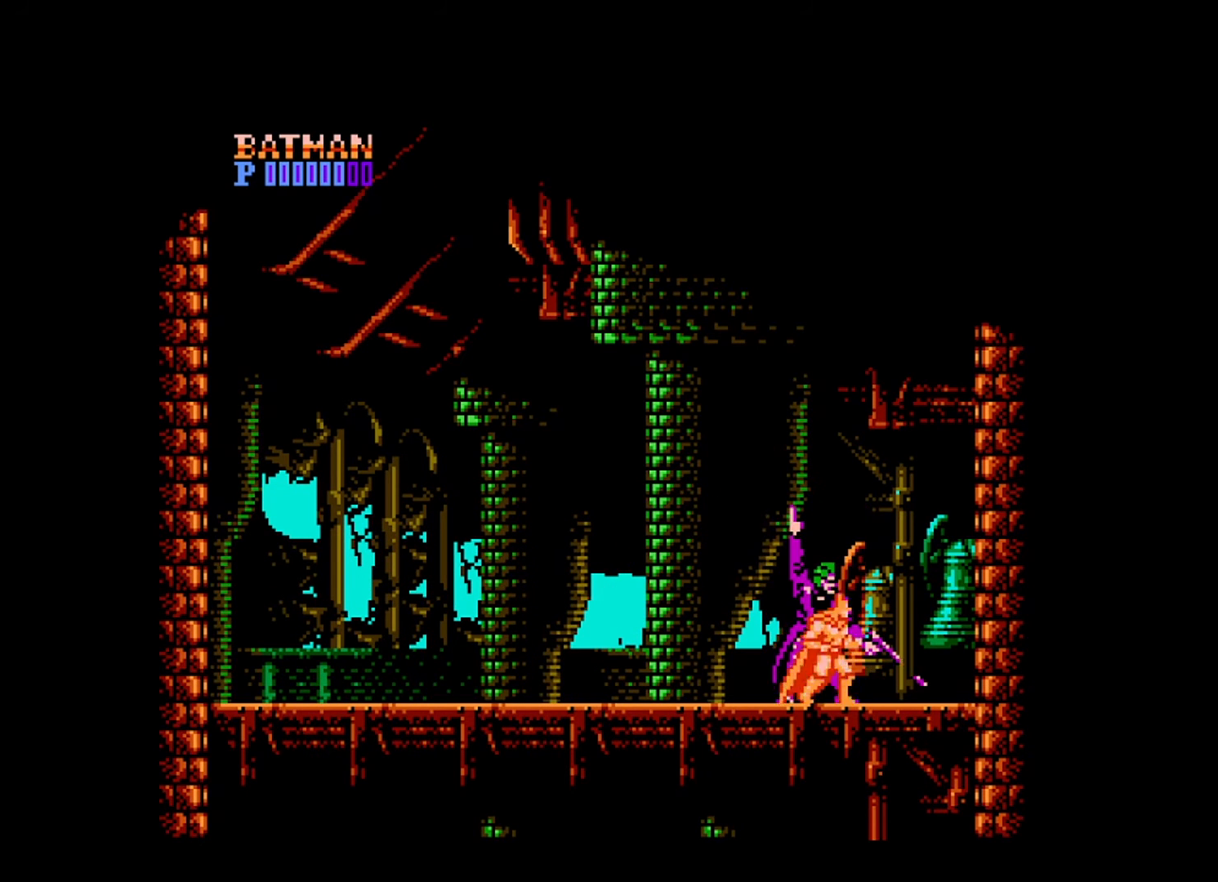
{"buttons": ["DPAD_DOWN"], "events": [[280, "DPAD_LEFT", "down"], [280, "DPAD_RIGHT", "up"], [360, "A", "down"], [400, "DPAD_DOWN", "down"], [440, "A", "up"], [440, "DPAD_LEFT", "up"]]}
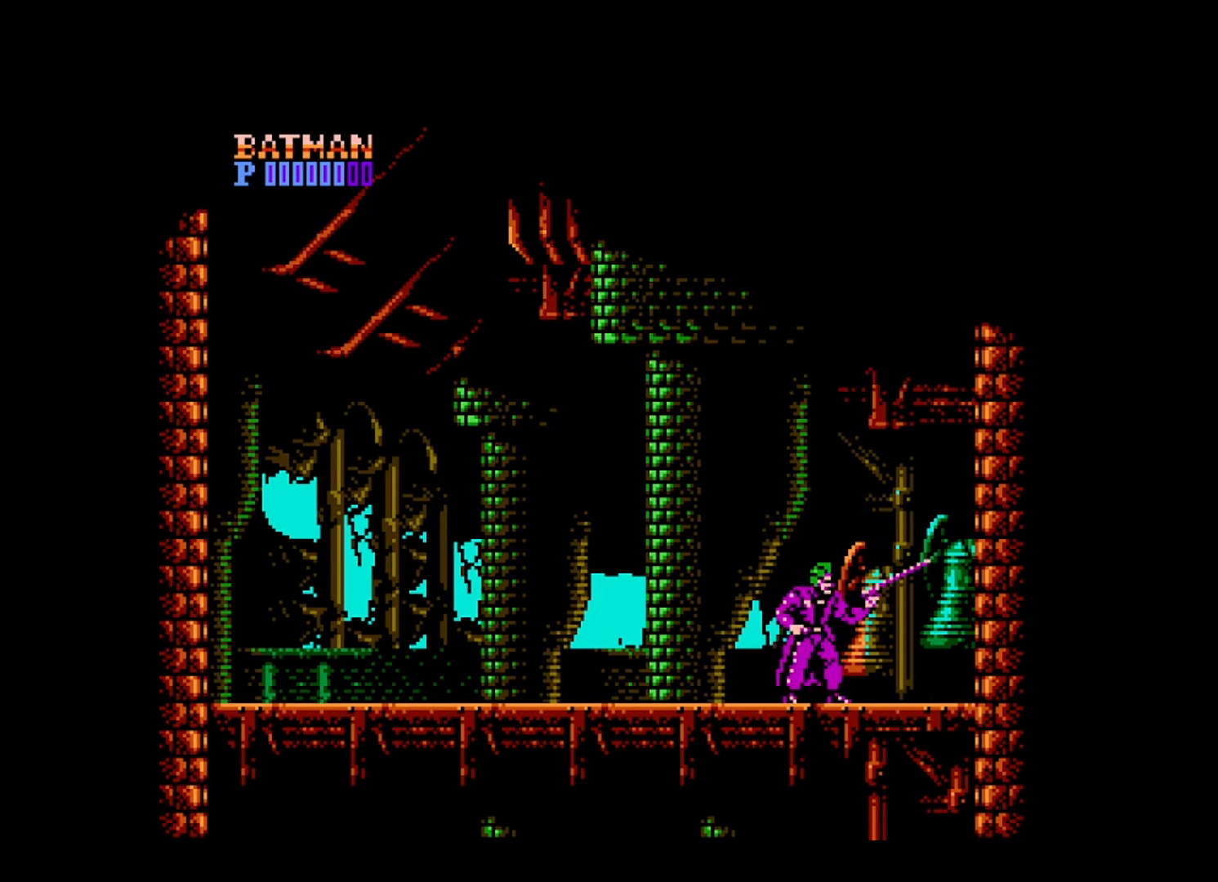
{"buttons": ["DPAD_DOWN", "DPAD_LEFT"], "events": [[40, "A", "down"], [120, "A", "up"], [160, "A", "down"], [240, "A", "up"], [320, "A", "down"], [360, "A", "up"], [400, "DPAD_LEFT", "down"], [440, "A", "down"], [440, "DPAD_LEFT", "up"], [520, "A", "up"], [520, "DPAD_LEFT", "down"]]}
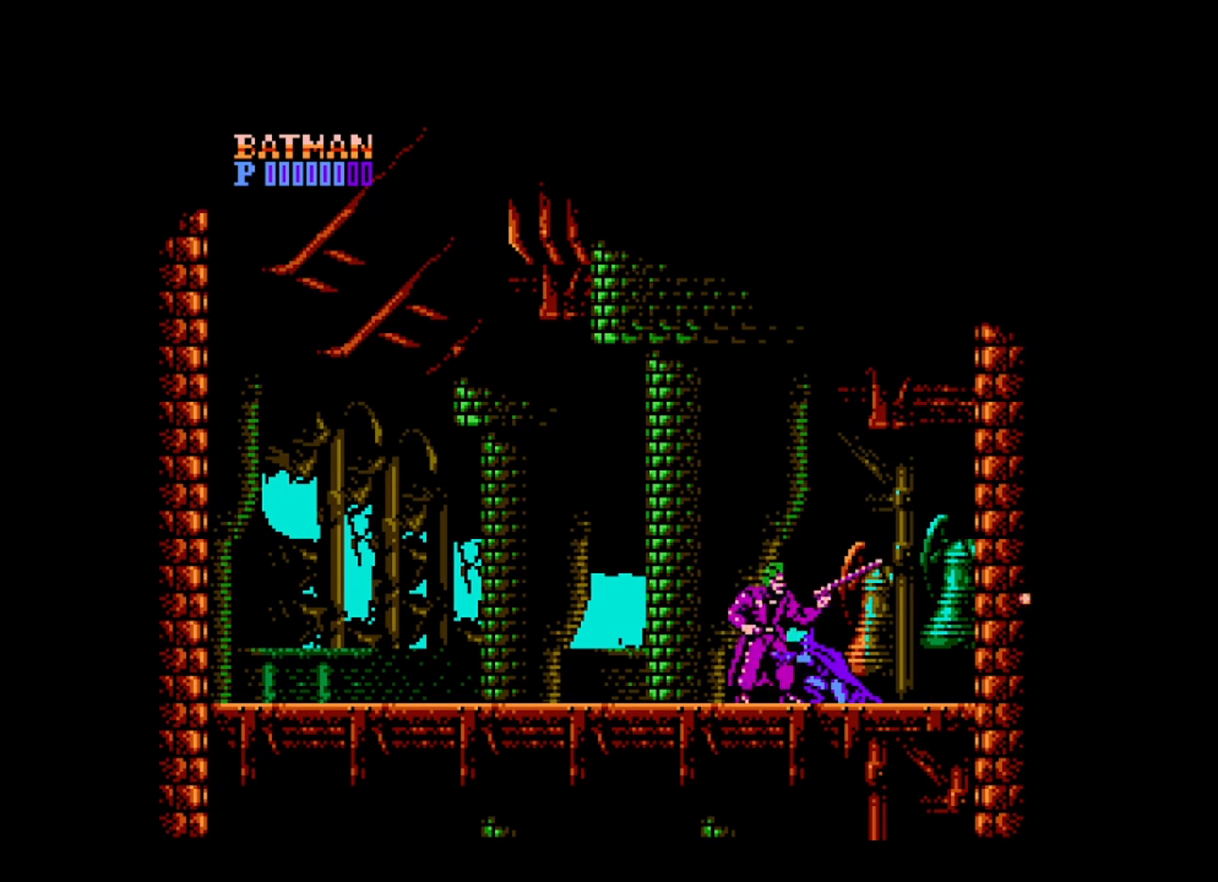
{"buttons": ["A", "DPAD_DOWN", "DPAD_LEFT"], "events": [[40, "A", "down"], [40, "DPAD_LEFT", "up"], [80, "A", "up"], [200, "A", "down"], [240, "A", "up"], [320, "A", "down"], [400, "A", "up"], [480, "A", "down"], [480, "DPAD_LEFT", "down"]]}
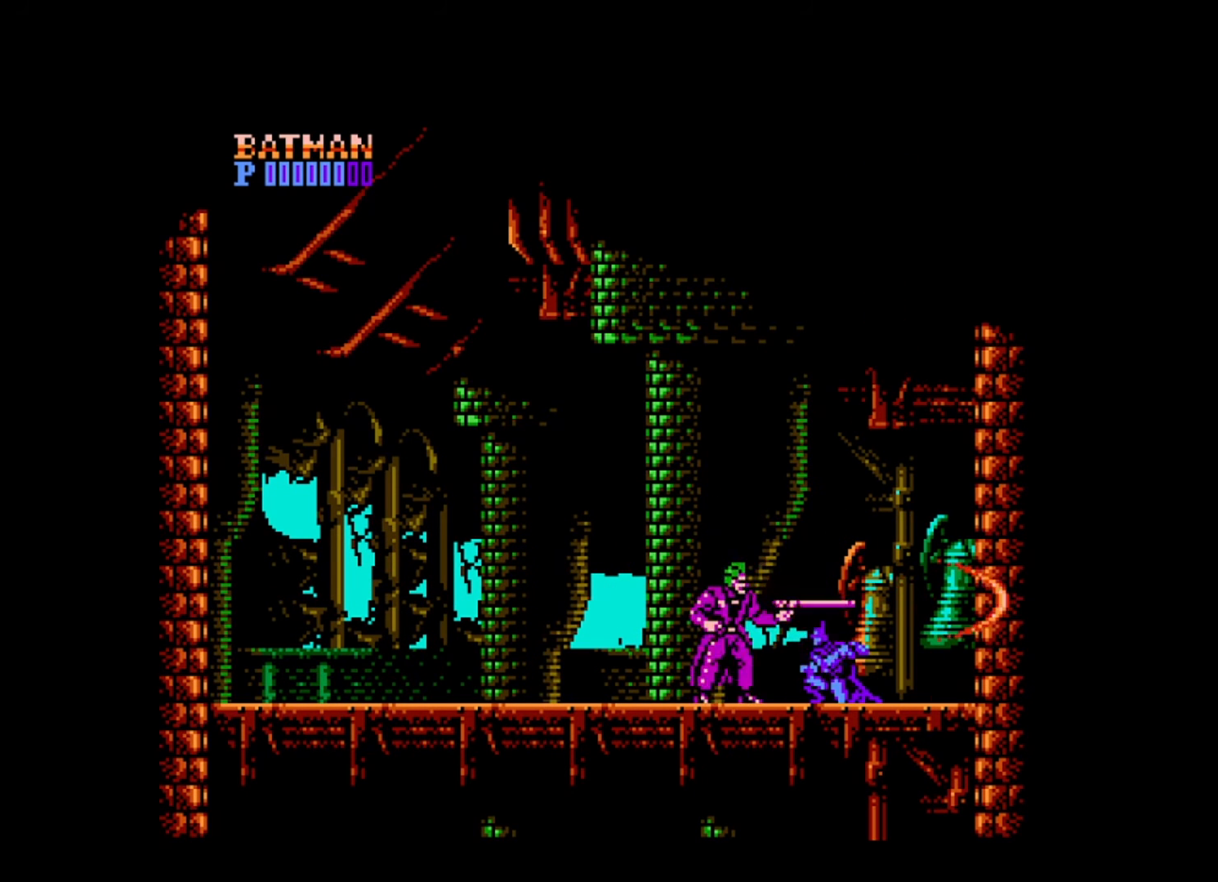
{"buttons": ["A", "DPAD_DOWN", "DPAD_LEFT"], "events": [[40, "A", "up"], [200, "B", "down"], [320, "B", "up"], [400, "A", "down"], [440, "A", "up"], [520, "A", "down"]]}
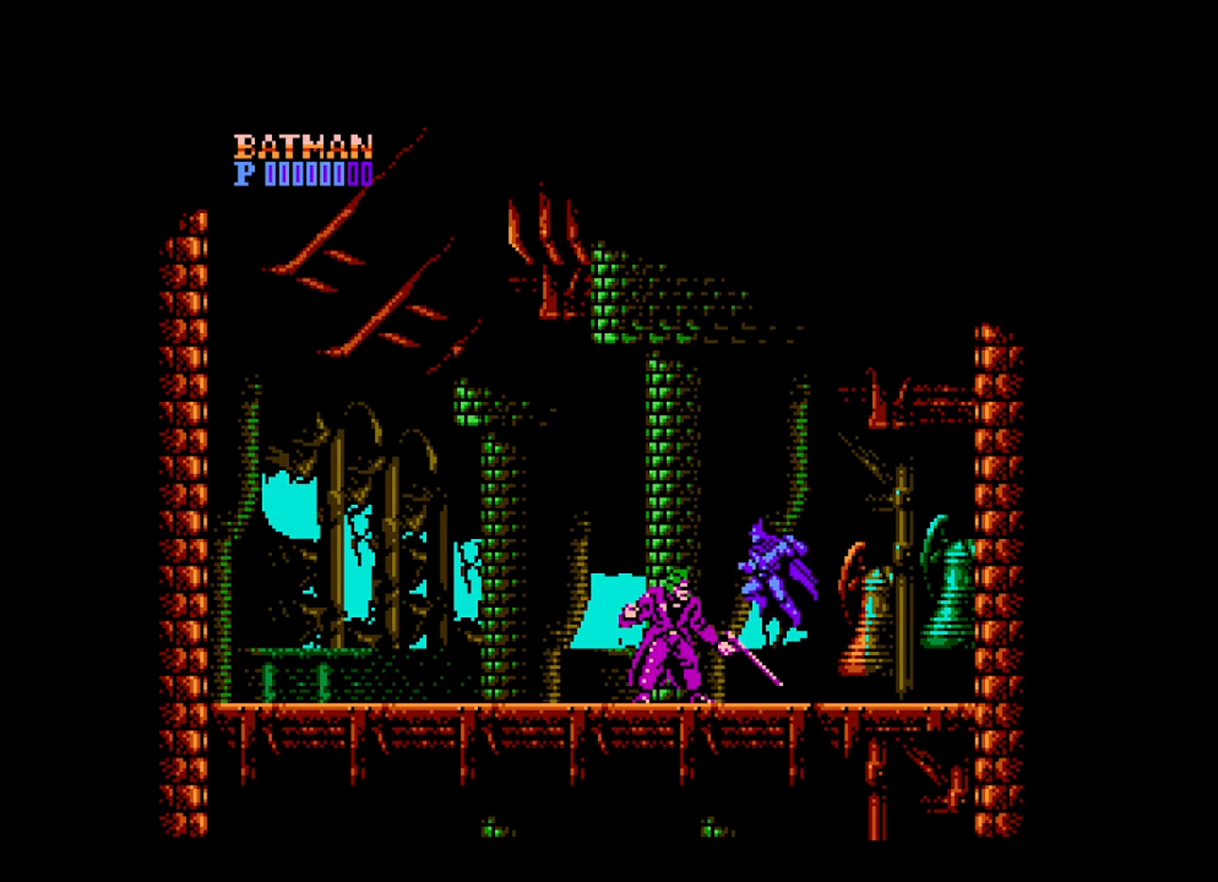
{"buttons": ["DPAD_DOWN"], "events": [[80, "A", "up"], [120, "A", "down"], [200, "A", "up"], [200, "DPAD_LEFT", "up"], [280, "A", "down"], [360, "A", "up"], [440, "A", "down"], [480, "A", "up"]]}
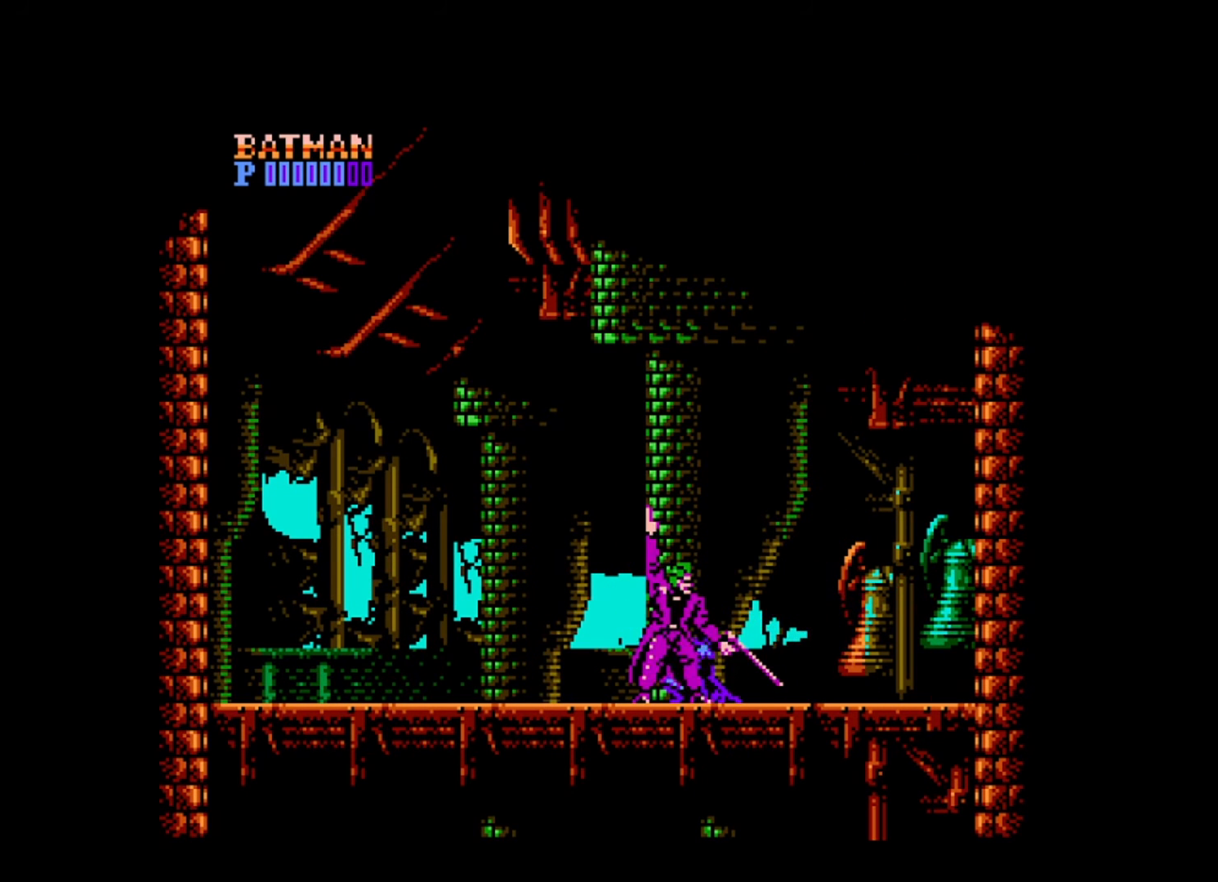
{"buttons": ["A", "DPAD_DOWN"], "events": [[120, "A", "down"], [160, "A", "up"], [200, "A", "down"], [320, "A", "up"], [360, "A", "down"], [440, "A", "up"], [520, "A", "down"]]}
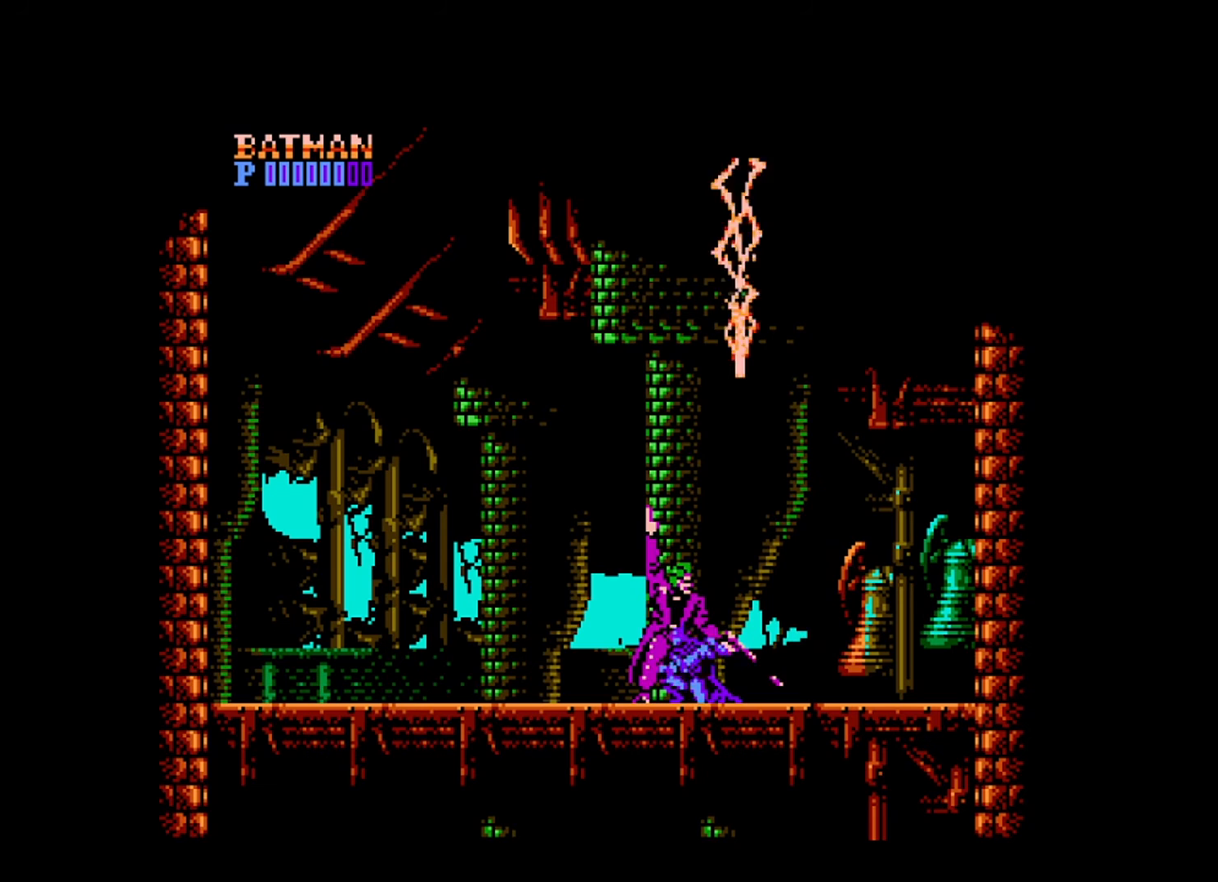
{"buttons": ["DPAD_DOWN"], "events": [[80, "A", "up"], [120, "B", "down"], [120, "DPAD_LEFT", "down"], [200, "B", "up"], [200, "DPAD_LEFT", "up"], [280, "A", "down"], [360, "A", "up"], [400, "A", "down"], [480, "A", "up"]]}
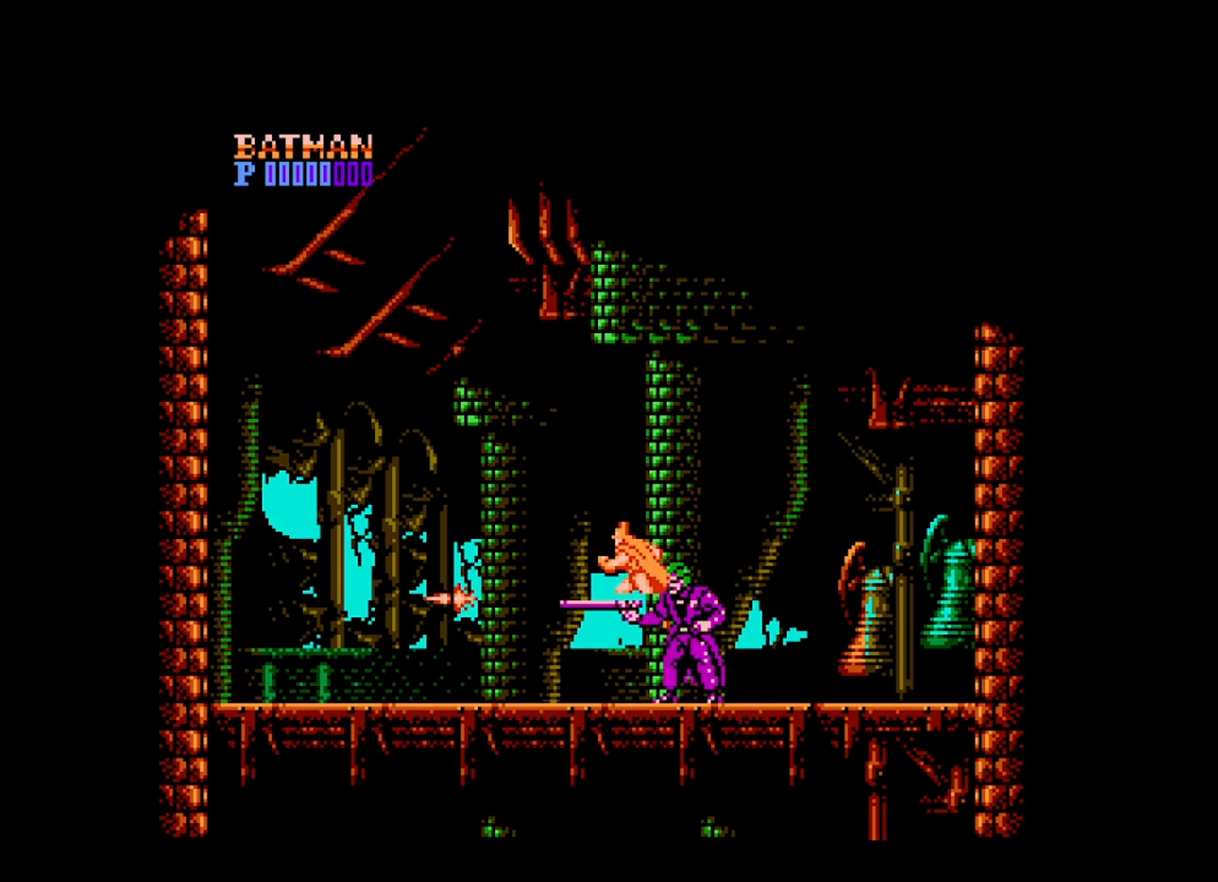
{"buttons": ["DPAD_RIGHT"], "events": [[80, "A", "down"], [160, "A", "up"], [160, "DPAD_RIGHT", "down"], [200, "DPAD_DOWN", "up"], [240, "A", "down"], [320, "A", "up"], [320, "DPAD_DOWN", "down"], [400, "A", "down"], [480, "A", "up"], [480, "DPAD_DOWN", "up"]]}
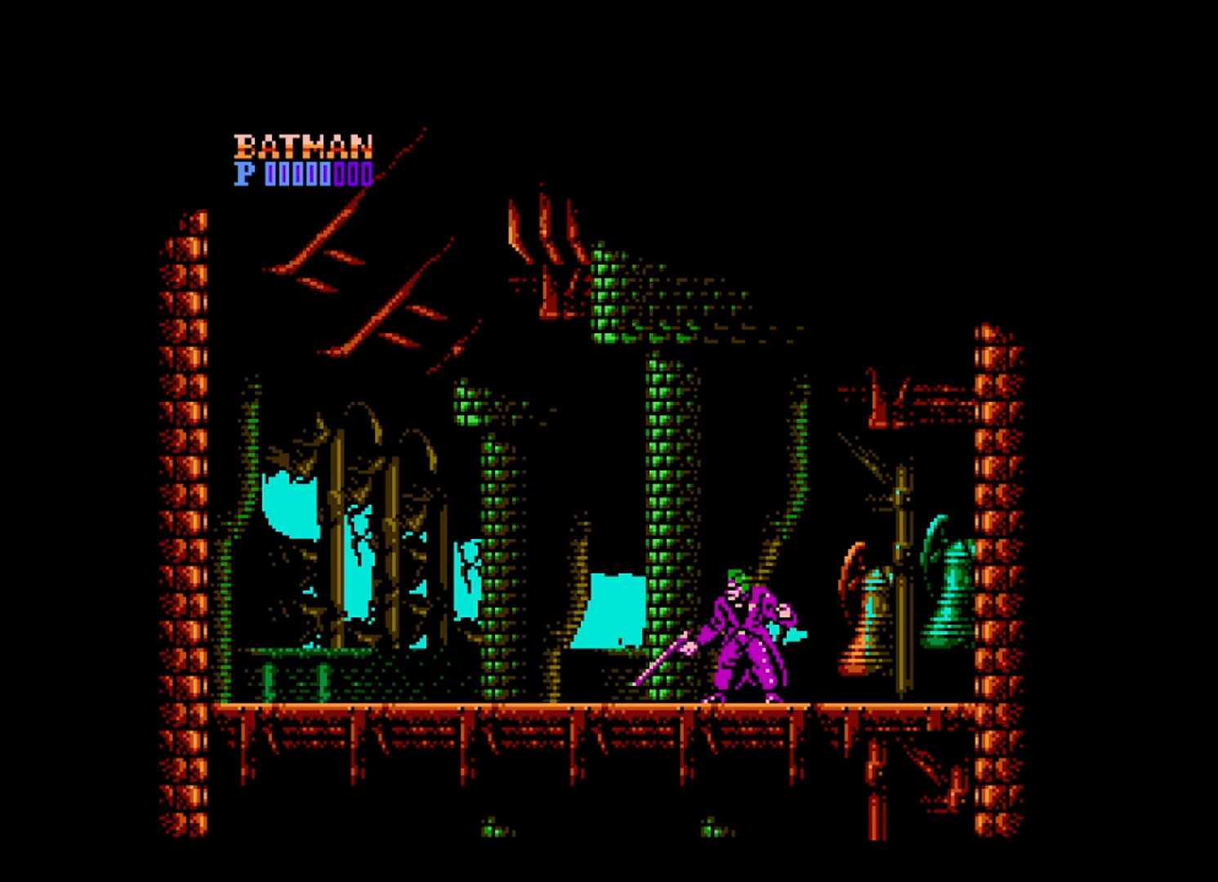
{"buttons": ["DPAD_DOWN", "DPAD_RIGHT"], "events": [[80, "A", "down"], [120, "A", "up"], [120, "DPAD_DOWN", "down"], [200, "B", "down"], [320, "B", "up"], [400, "A", "down"], [480, "A", "up"]]}
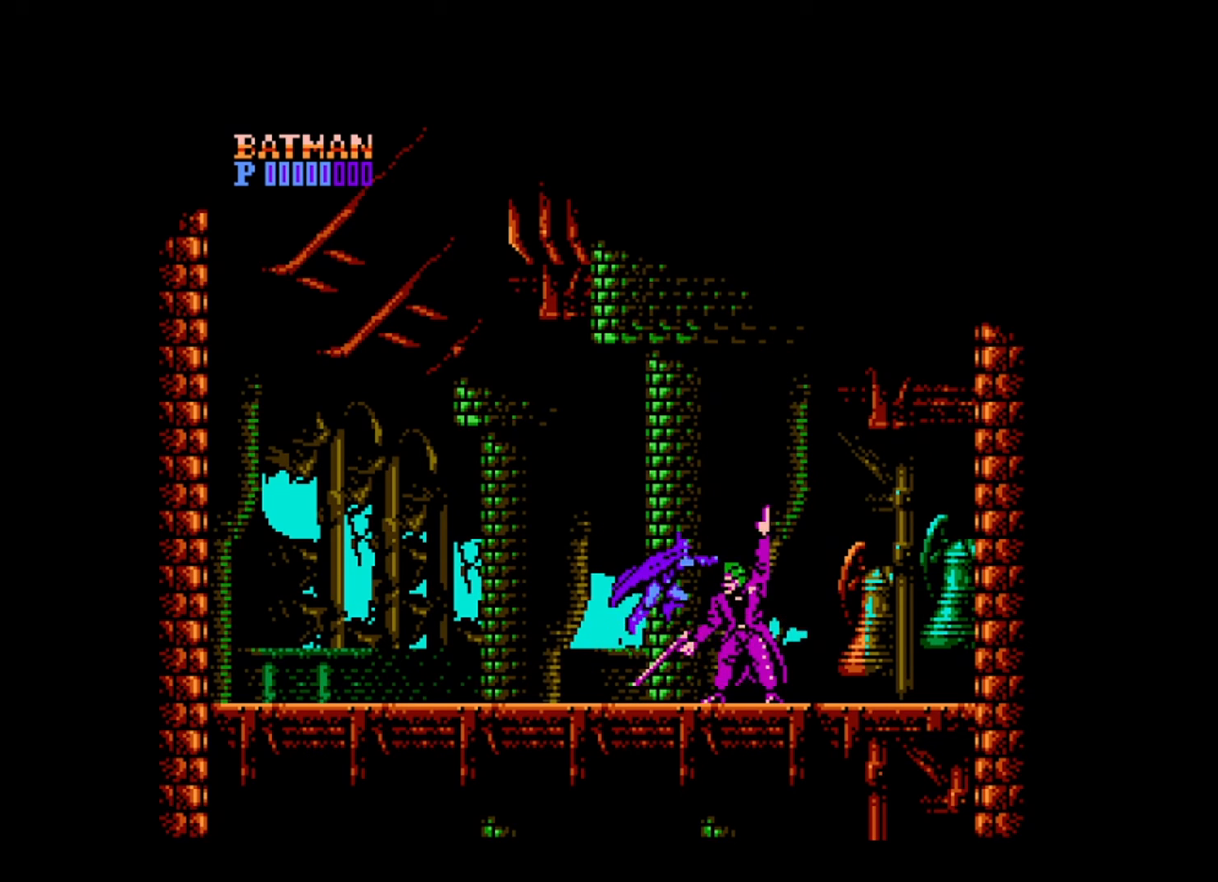
{"buttons": ["A", "DPAD_DOWN", "DPAD_LEFT"], "events": [[80, "A", "down"], [120, "DPAD_RIGHT", "up"], [160, "A", "up"], [200, "A", "down"], [320, "A", "up"], [360, "A", "down"], [360, "DPAD_LEFT", "down"], [440, "A", "up"], [520, "A", "down"]]}
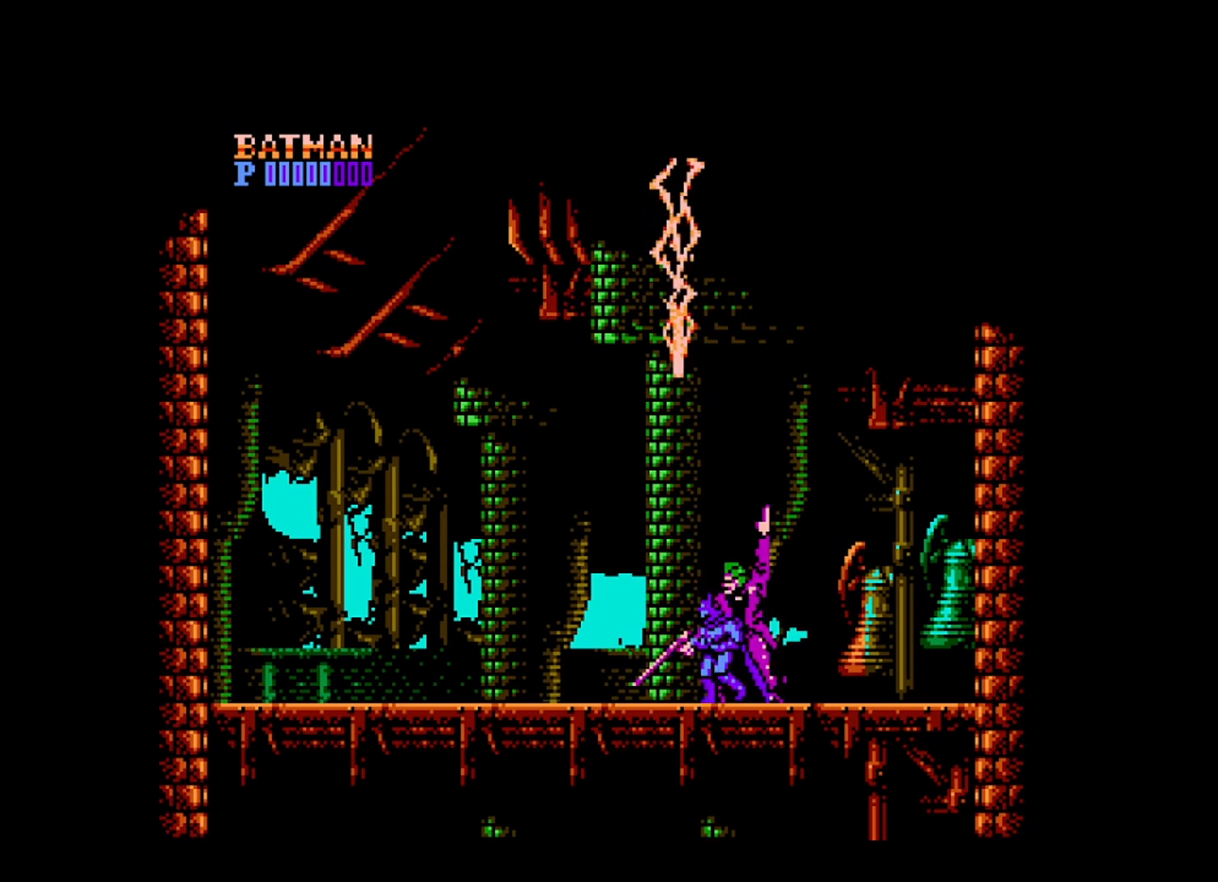
{"buttons": ["DPAD_DOWN", "DPAD_RIGHT"], "events": [[80, "A", "up"], [160, "A", "down"], [200, "A", "up"], [280, "A", "down"], [280, "DPAD_LEFT", "up"], [360, "A", "up"], [360, "DPAD_RIGHT", "down"], [440, "A", "down"], [480, "A", "up"]]}
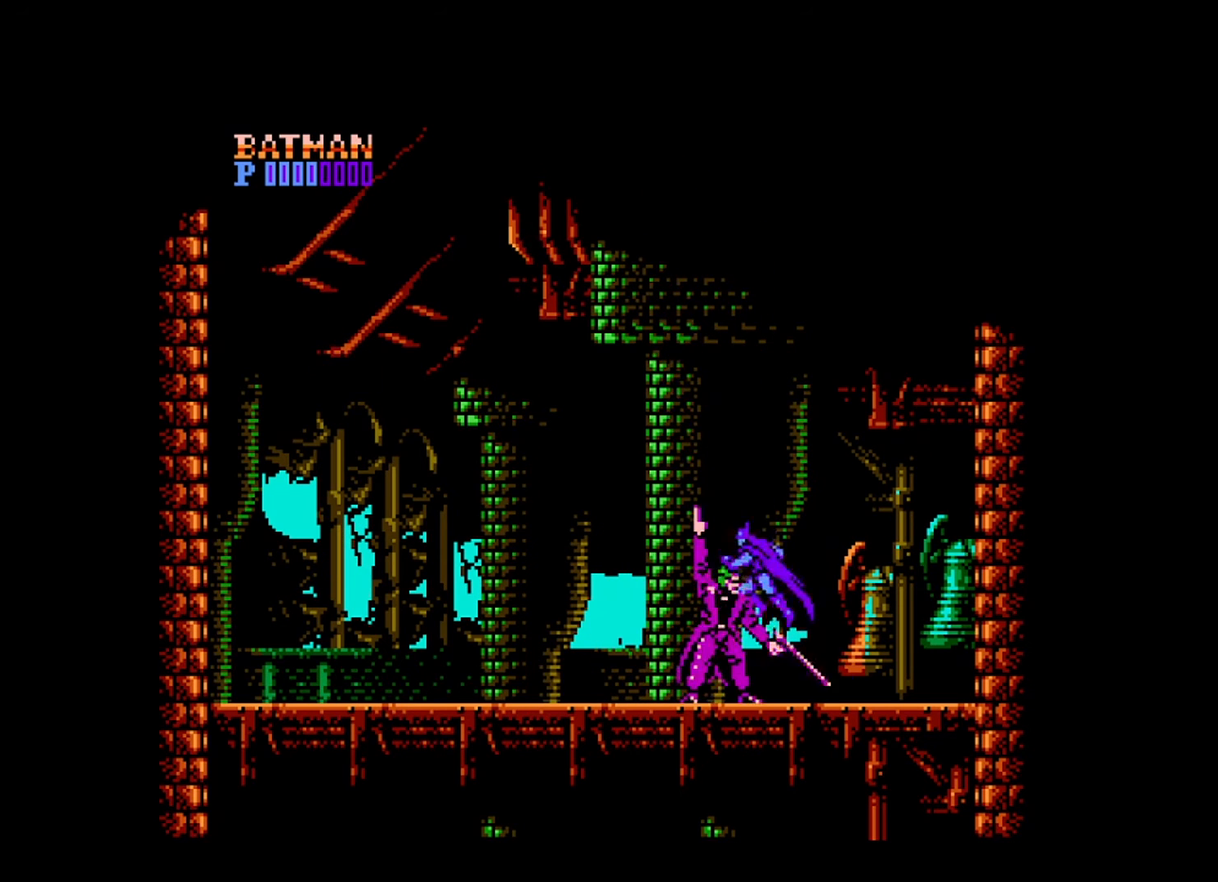
{"buttons": ["DPAD_DOWN", "DPAD_LEFT"], "events": [[120, "A", "down"], [120, "DPAD_LEFT", "down"], [120, "DPAD_RIGHT", "up"], [200, "A", "up"], [240, "A", "down"], [320, "A", "up"], [400, "A", "down"], [520, "A", "up"]]}
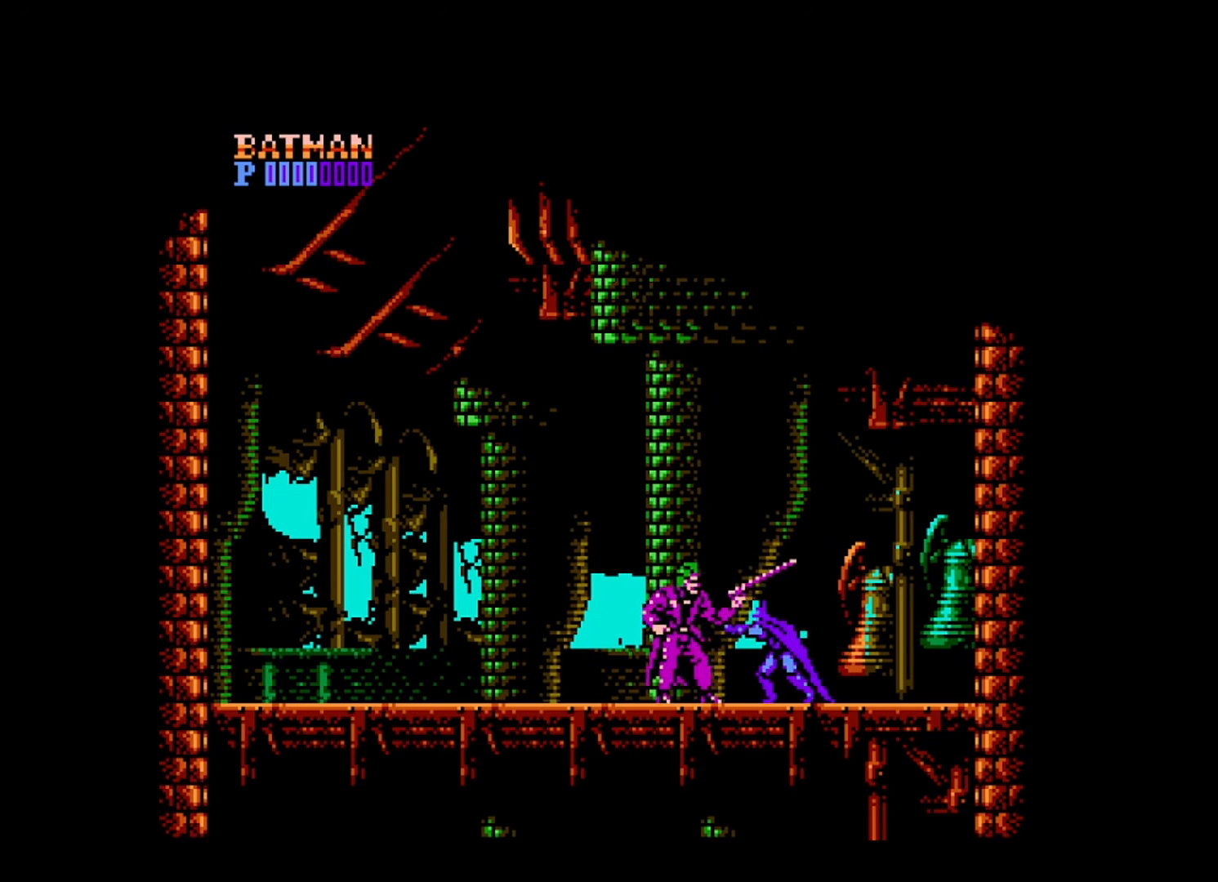
{"buttons": ["DPAD_DOWN", "DPAD_LEFT"], "events": [[80, "DPAD_DOWN", "up"], [160, "A", "down"], [200, "A", "up"], [240, "B", "down"], [280, "DPAD_DOWN", "down"], [360, "B", "up"], [440, "A", "down"], [480, "A", "up"]]}
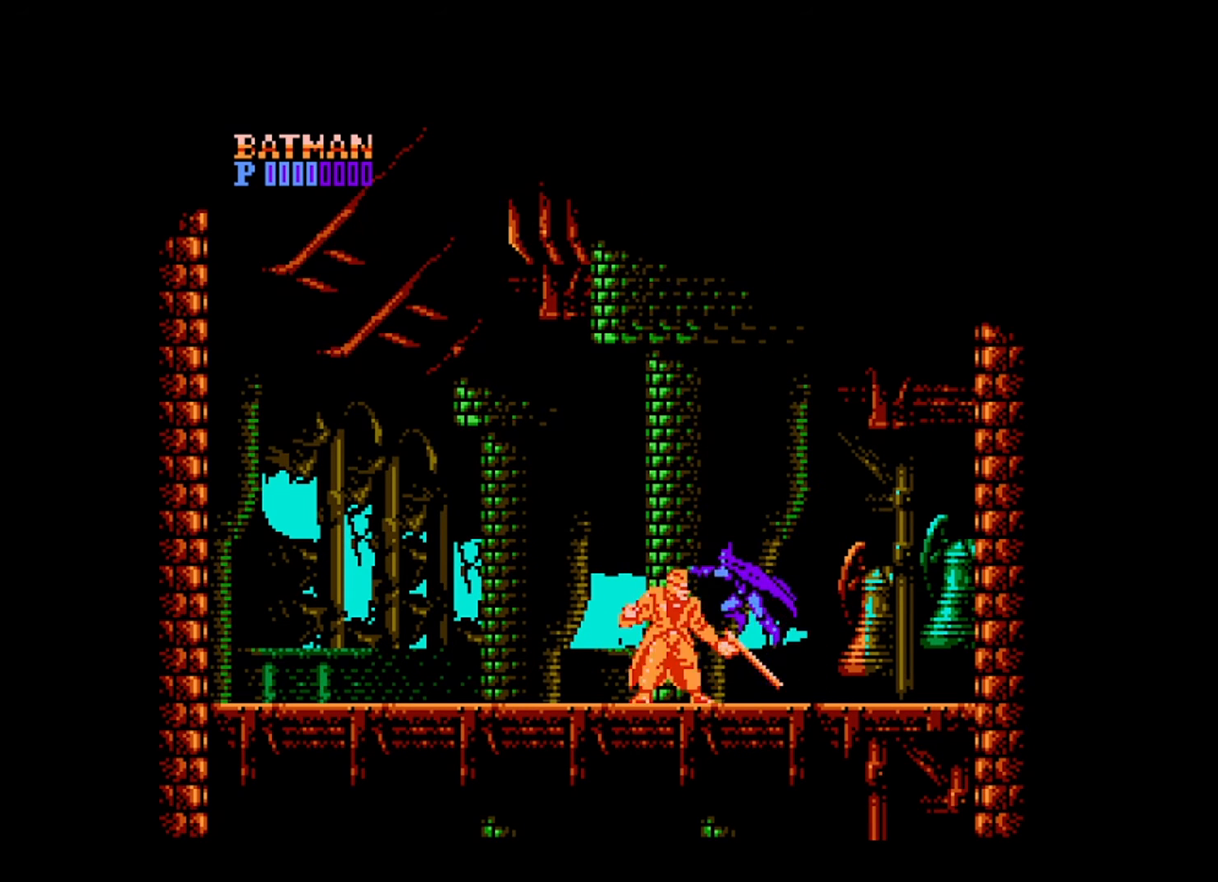
{"buttons": ["DPAD_DOWN"], "events": [[40, "DPAD_LEFT", "up"], [80, "A", "down"], [160, "DPAD_RIGHT", "down"], [200, "A", "up"], [280, "A", "down"], [320, "A", "up"], [400, "A", "down"], [440, "DPAD_RIGHT", "up"], [520, "A", "up"]]}
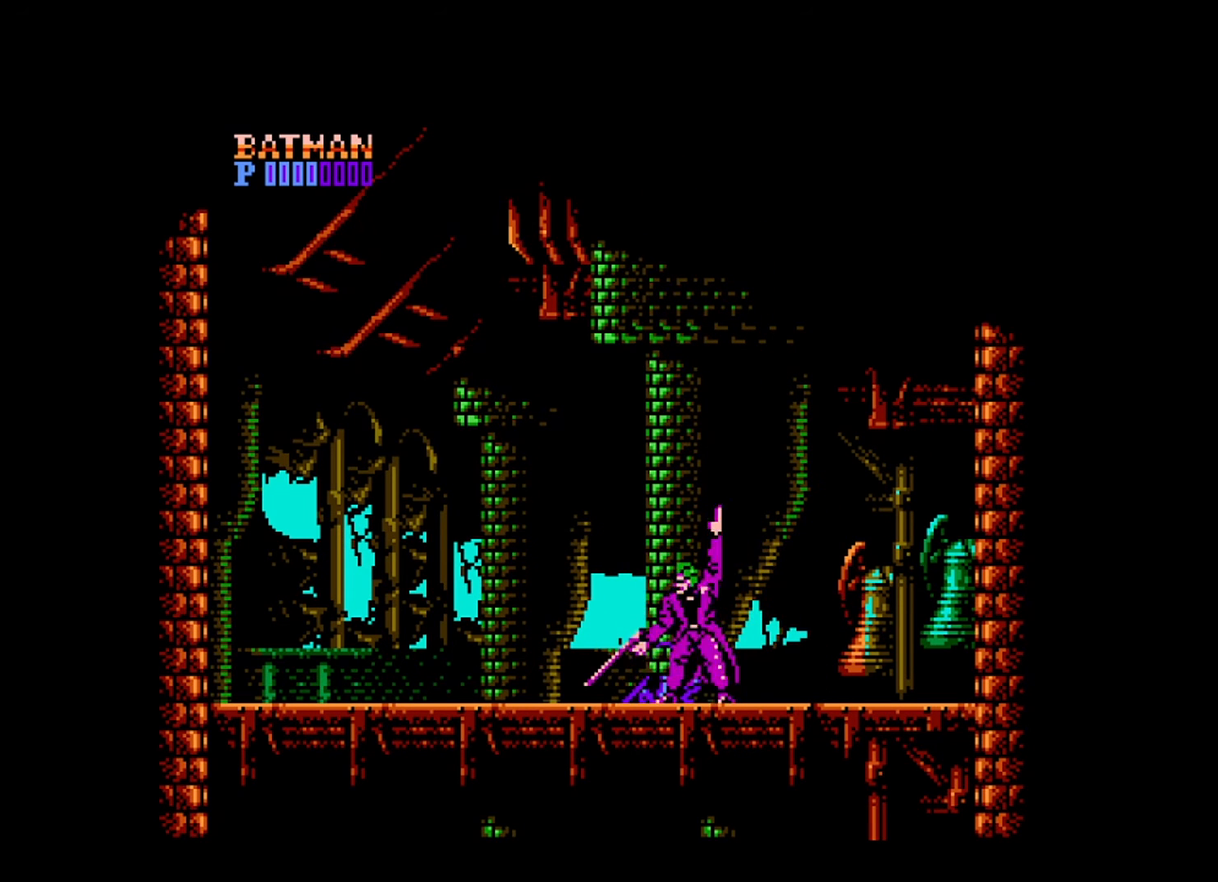
{"buttons": ["A", "DPAD_DOWN"], "events": [[80, "A", "down"], [80, "DPAD_RIGHT", "down"], [120, "A", "up"], [200, "A", "down"], [280, "A", "up"], [280, "DPAD_RIGHT", "up"], [360, "A", "down"], [440, "A", "up"], [480, "A", "down"]]}
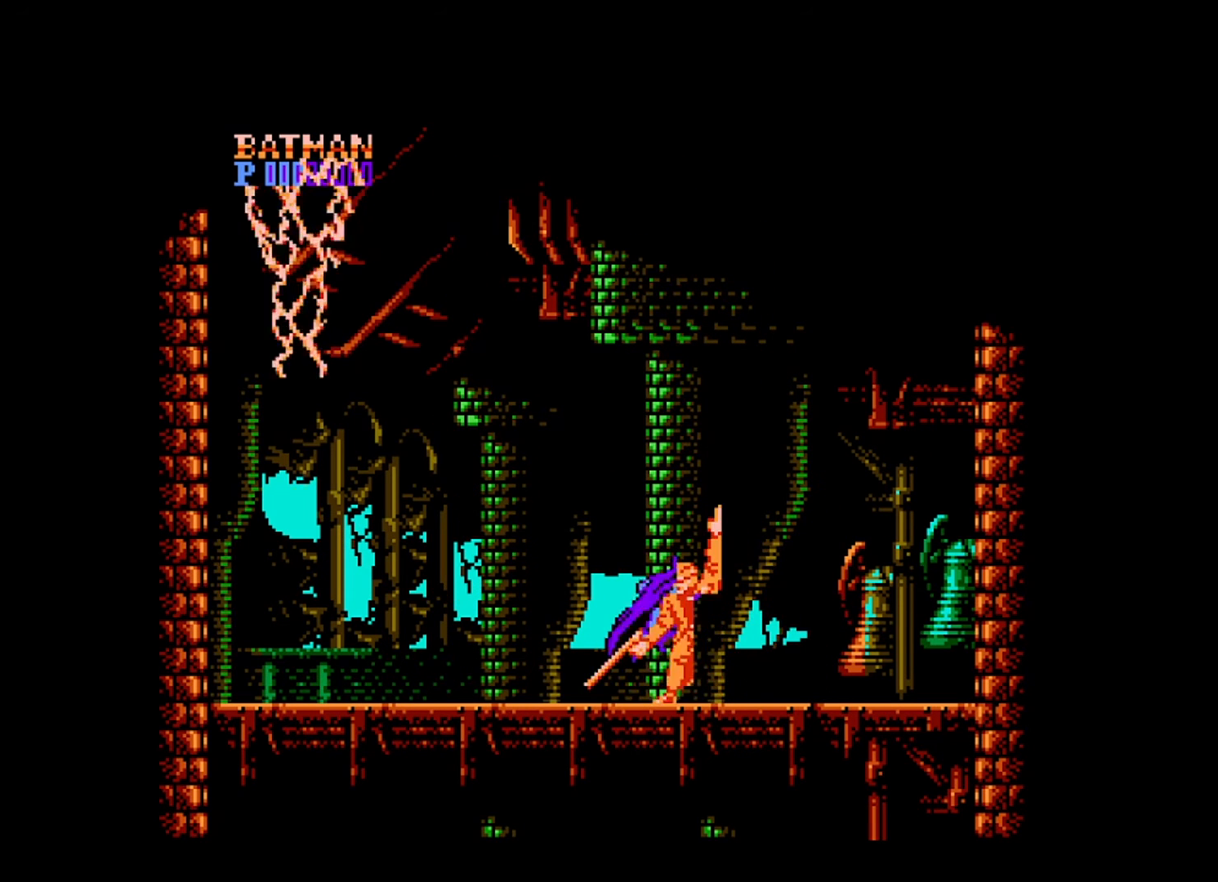
{"buttons": ["DPAD_RIGHT"], "events": [[120, "A", "up"], [160, "A", "down"], [200, "DPAD_RIGHT", "down"], [240, "A", "up"], [320, "A", "down"], [360, "DPAD_DOWN", "up"], [400, "A", "up"]]}
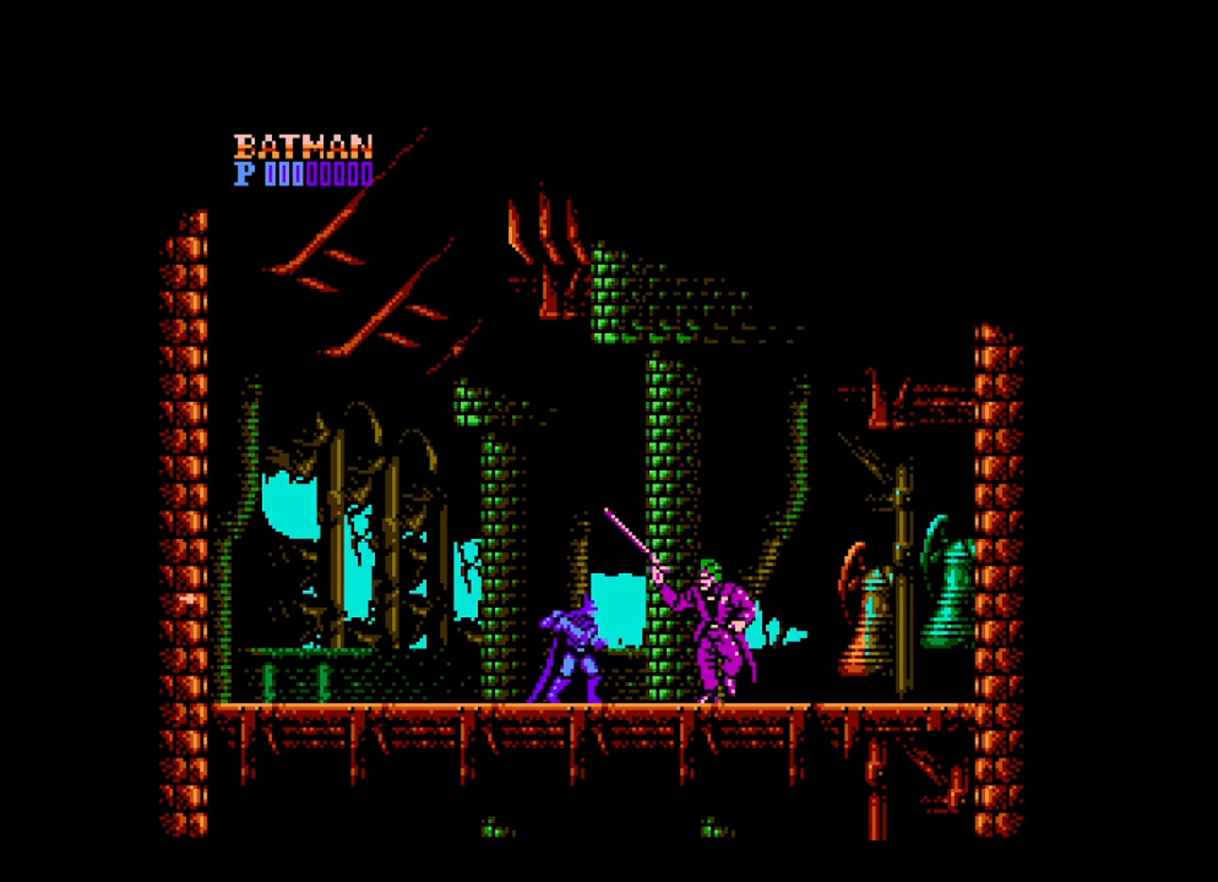
{"buttons": ["DPAD_DOWN"], "events": [[80, "B", "down"], [160, "B", "up"], [240, "A", "down"], [280, "DPAD_DOWN", "down"], [320, "A", "up"], [400, "A", "down"], [480, "A", "up"], [480, "DPAD_RIGHT", "up"]]}